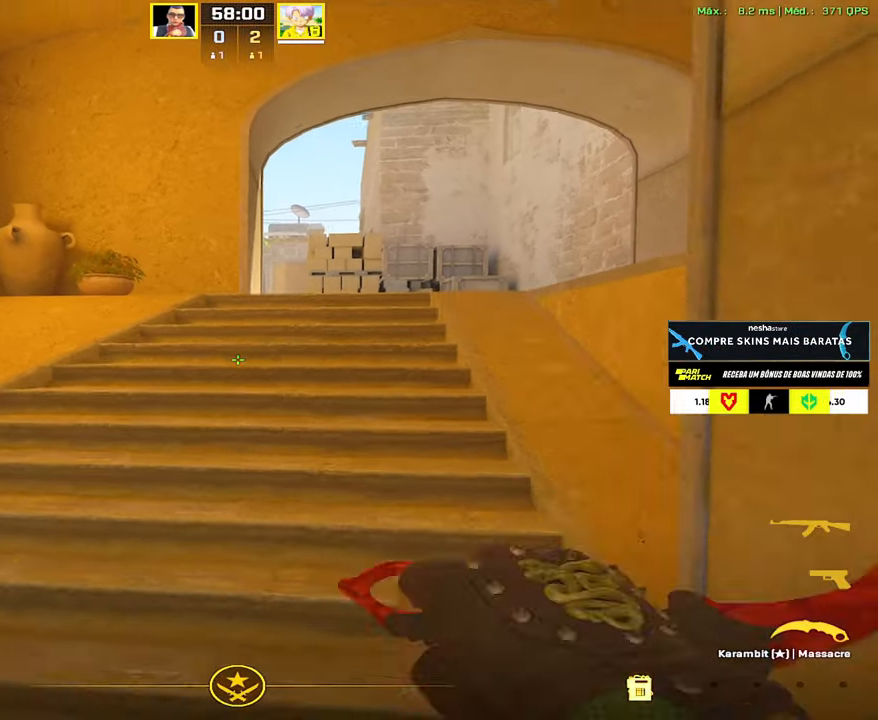
Gameplay with keyboard and mouse; each line is a JSON object with the keys and mouse buttons held at the frame after it. "events" lists presses ("down") and releases ("up") of "1", "2", "3", "4", "5", "a", "alt", "c", "caps_lock", "ctrl", "d", "e", "f", "g", "q", "r", "s", "shift", "space", "t", "tab", "v", "w", "x", "z", "mouse_left", "mouse_wheel" and "mouse_right" between this image and that frame as [ms after this image, input, new state], when the widget could be followed in between. "mouse_left", "mouse_wheel", "mouse_right" = the "left", "wheel", "right" buttons of the "mouse" list. No other keys are recorded. "wheel" means that the mouse wheel is clicked or scrolled. Not read: mouse_move.
{"keys": ["w"], "mouse": [], "events": [[33, "mouse_right", "down"], [133, "mouse_right", "up"], [167, "f", "down"], [217, "f", "up"], [317, "s", "up"], [417, "w", "down"]]}
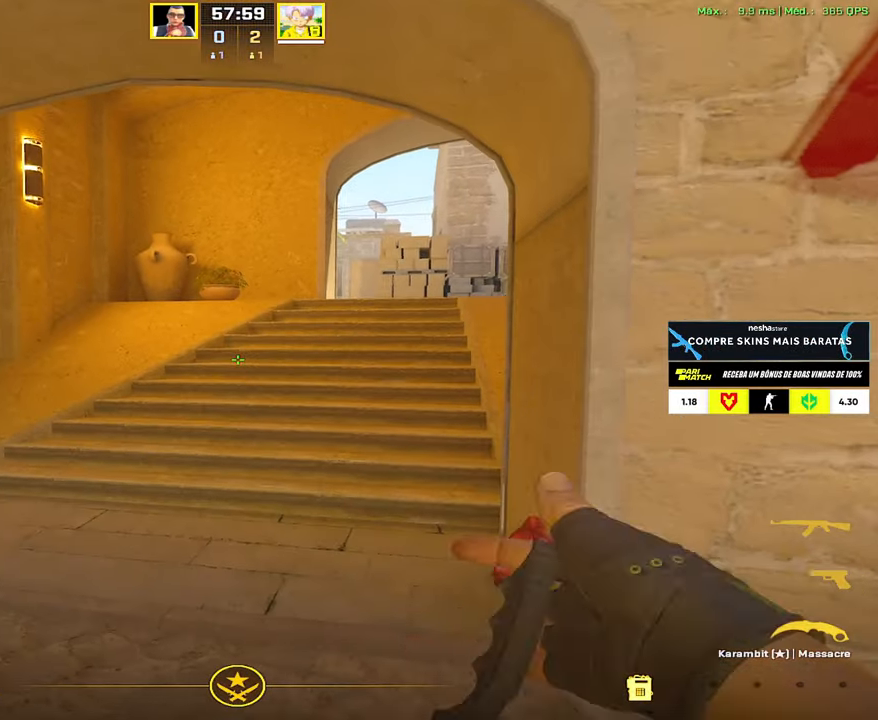
{"keys": ["w"], "mouse": [], "events": []}
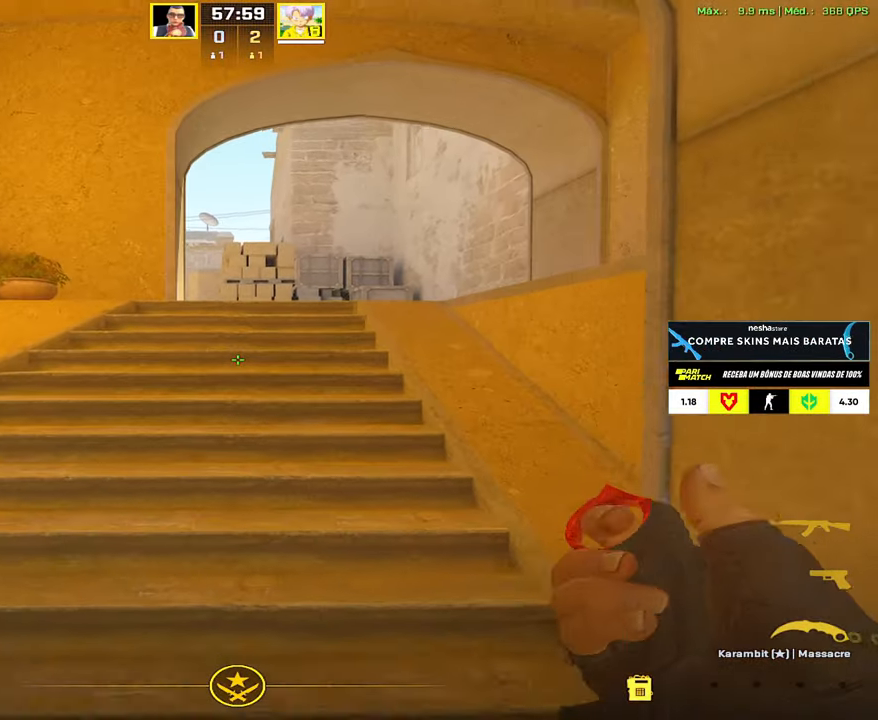
{"keys": ["d", "w"], "mouse": [], "events": [[250, "1", "down"], [300, "1", "up"], [350, "d", "down"]]}
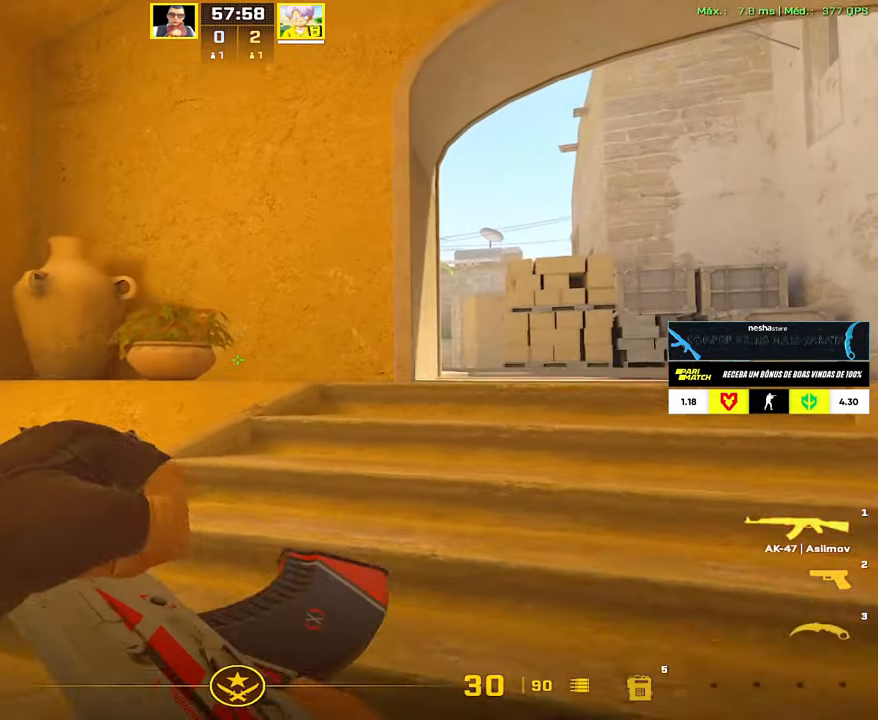
{"keys": ["d"], "mouse": [], "events": [[133, "d", "up"], [217, "d", "down"], [367, "w", "up"]]}
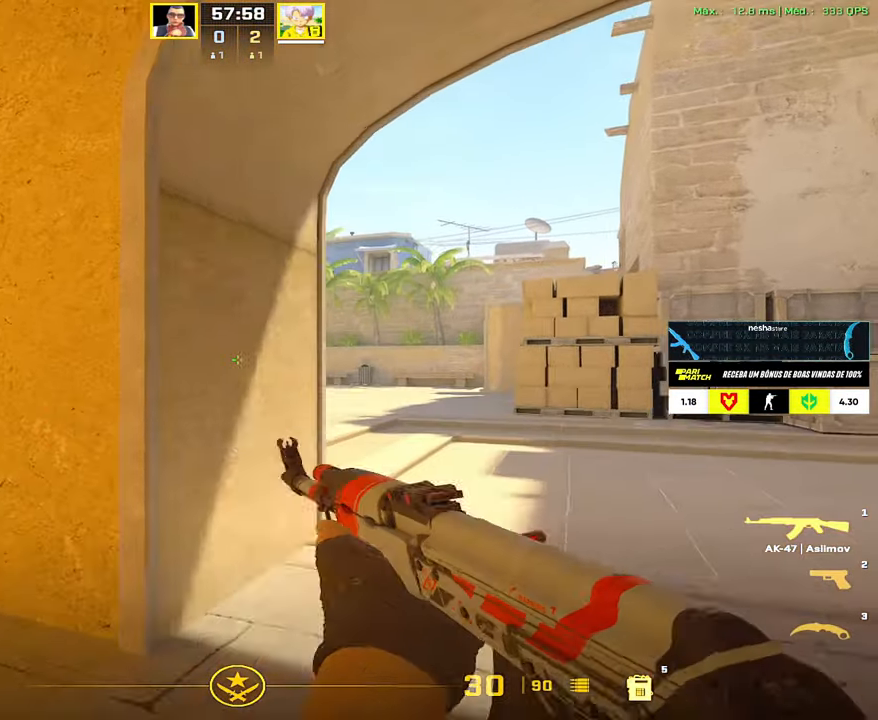
{"keys": ["a"], "mouse": [], "events": [[467, "a", "down"], [467, "d", "up"]]}
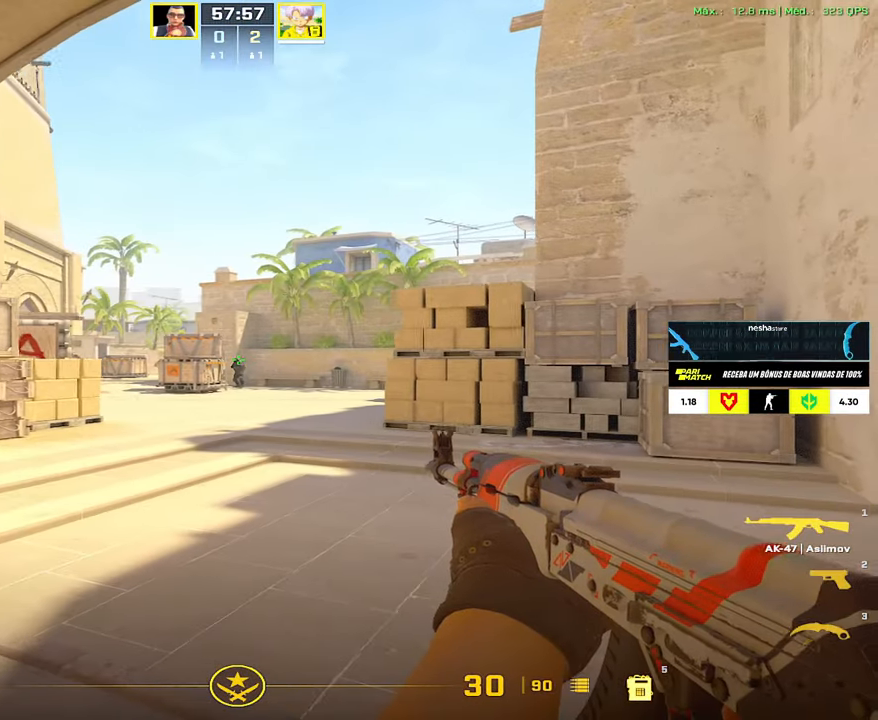
{"keys": [], "mouse": [], "events": [[117, "a", "up"]]}
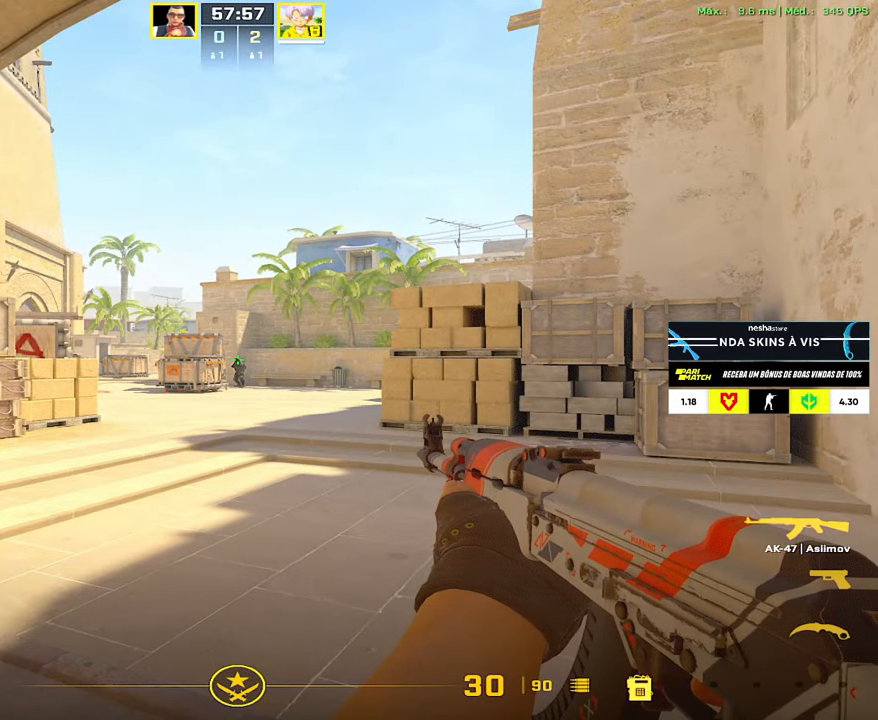
{"keys": [], "mouse": [], "events": []}
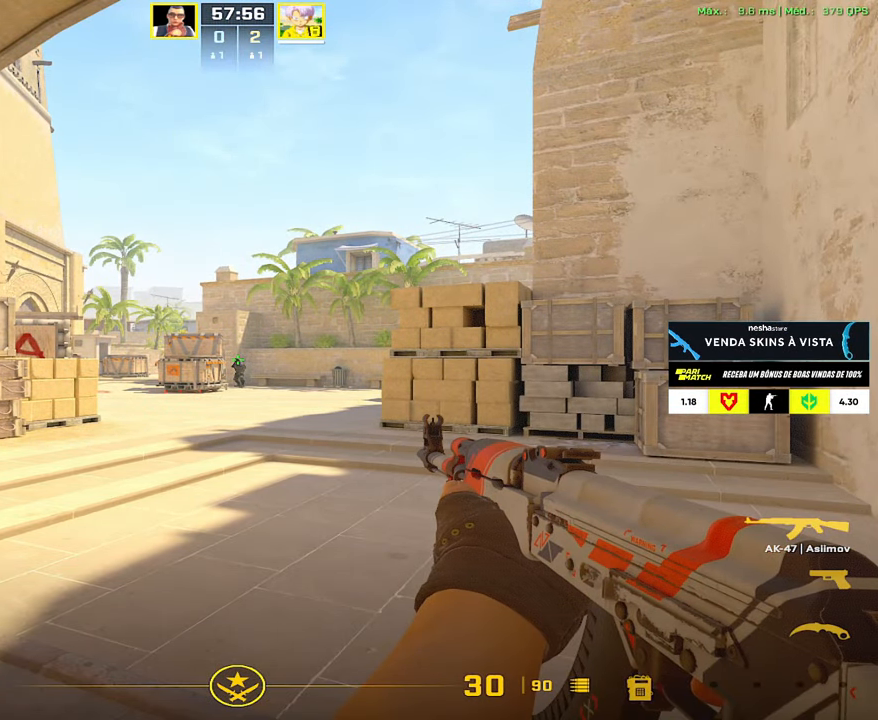
{"keys": [], "mouse": [], "events": []}
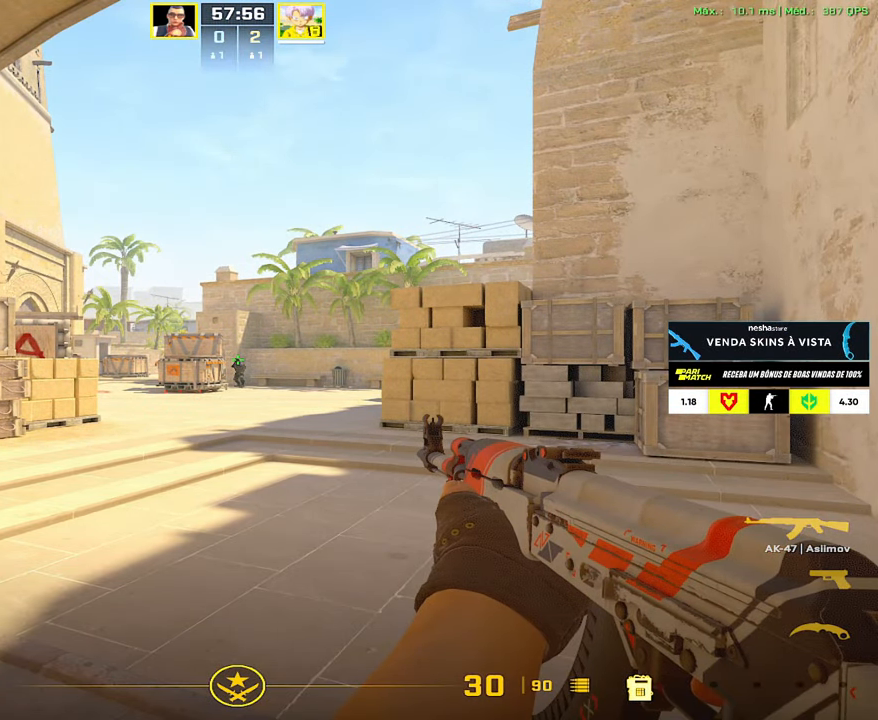
{"keys": [], "mouse": [], "events": []}
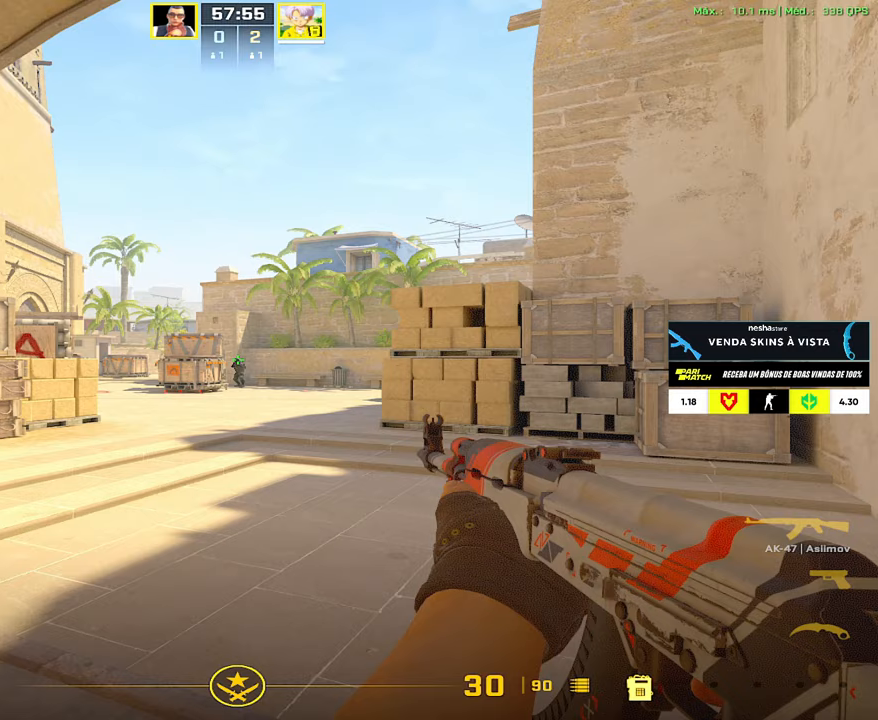
{"keys": [], "mouse": [], "events": []}
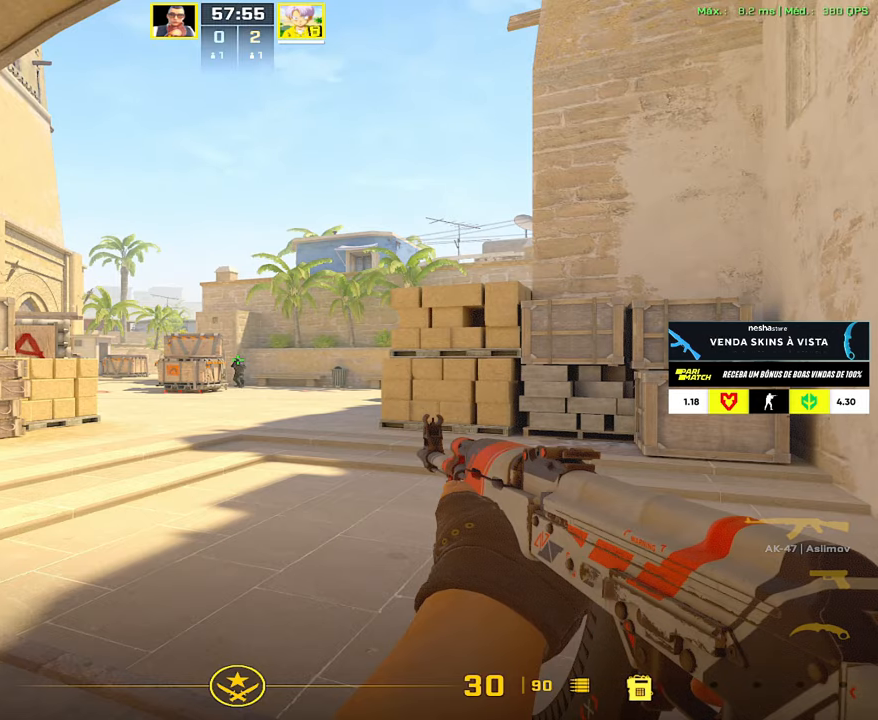
{"keys": [], "mouse": [], "events": []}
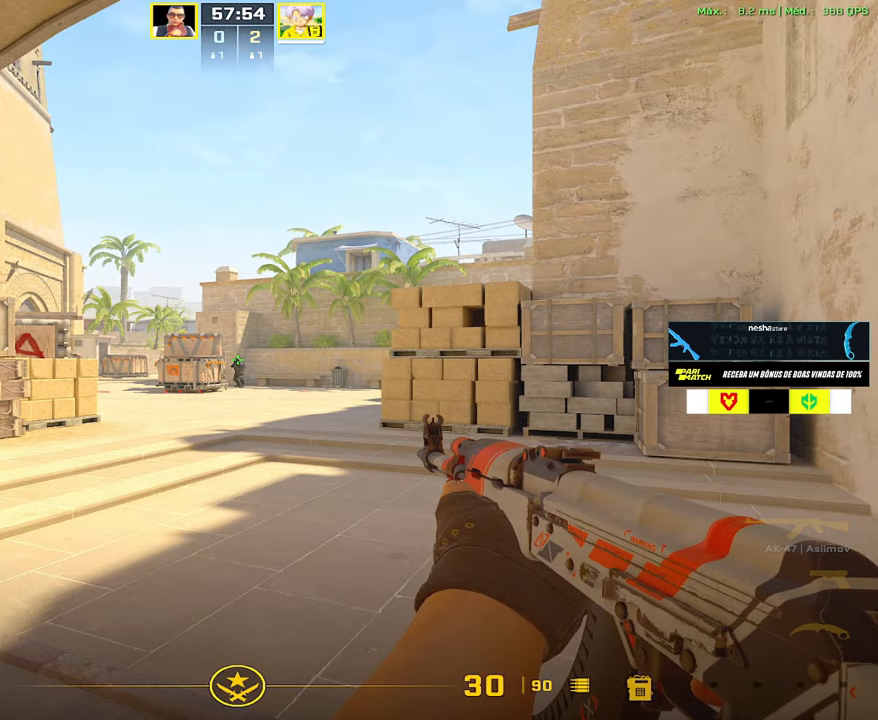
{"keys": [], "mouse": [], "events": []}
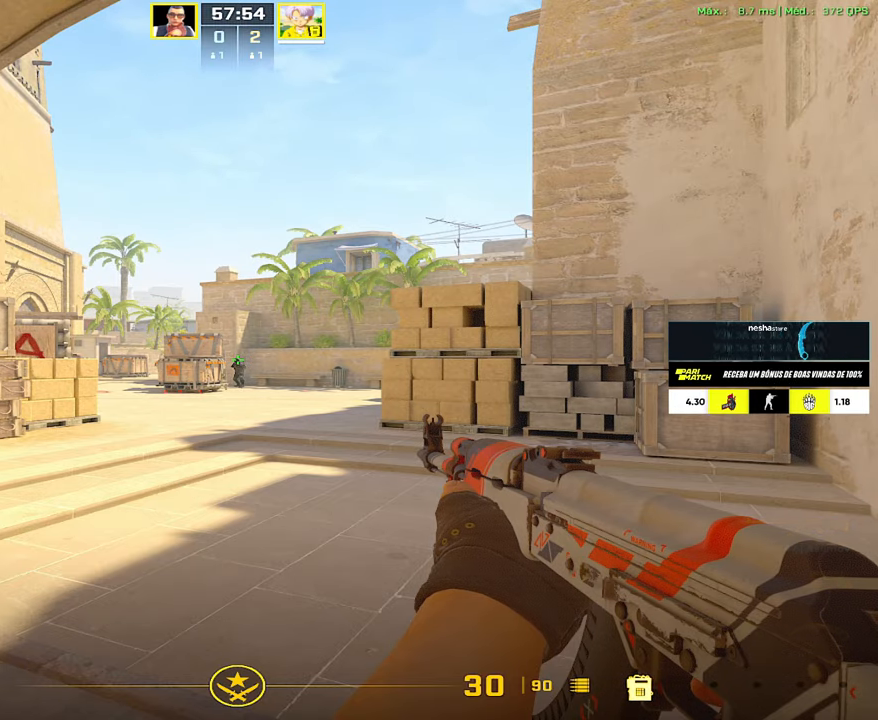
{"keys": [], "mouse": [], "events": []}
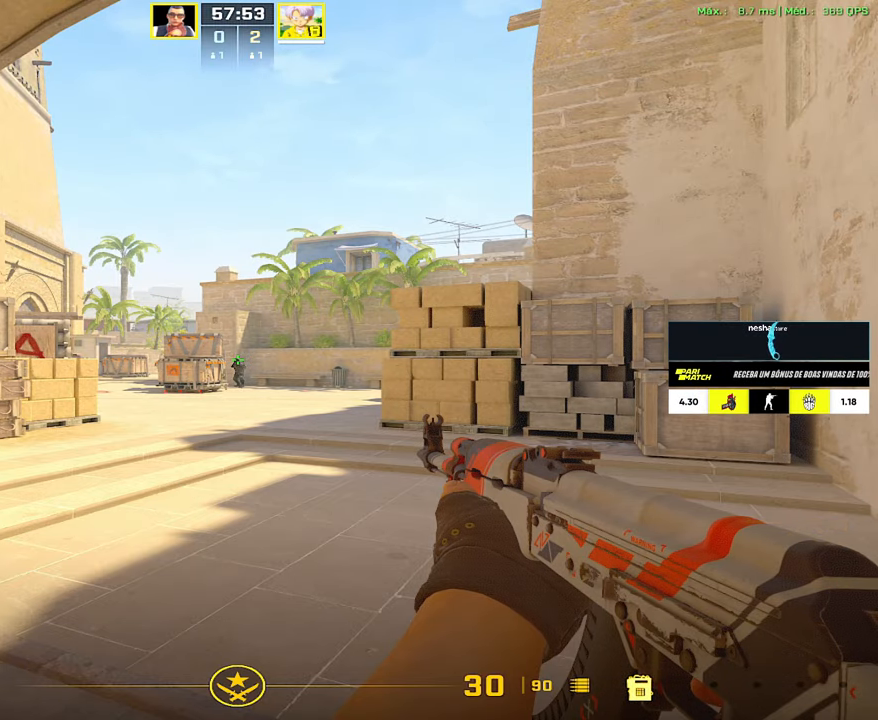
{"keys": ["a"], "mouse": [], "events": [[383, "a", "down"]]}
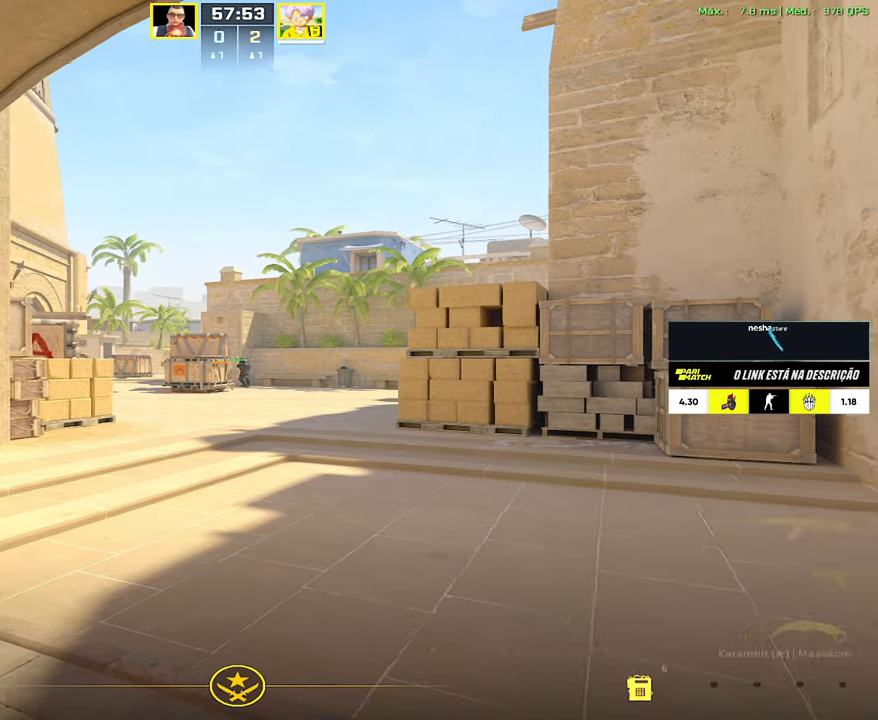
{"keys": ["a", "s"], "mouse": [], "events": [[17, "3", "down"], [117, "3", "up"], [200, "f", "down"], [300, "f", "up"], [300, "s", "down"]]}
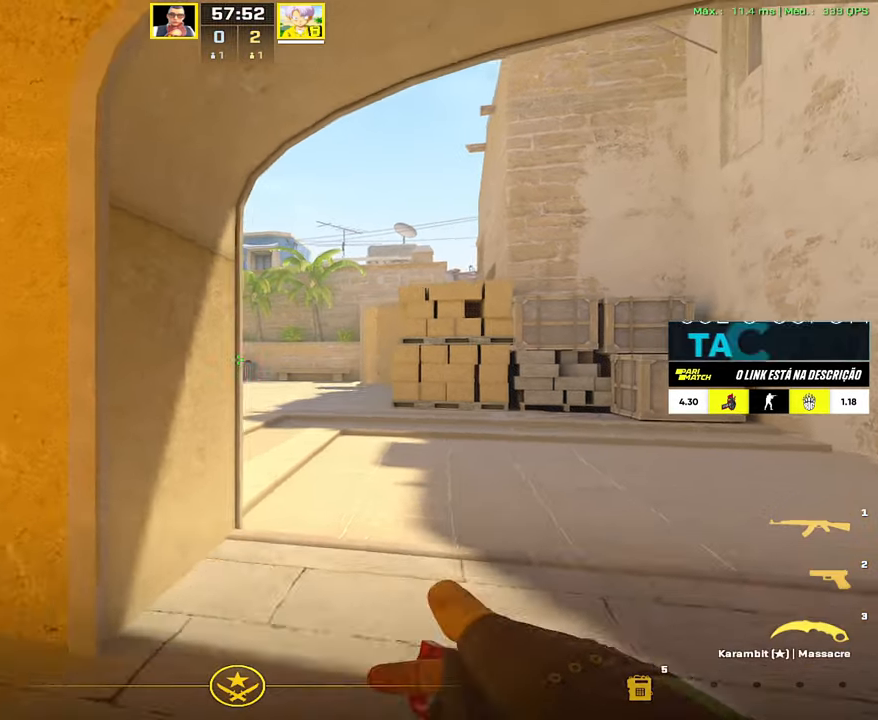
{"keys": ["s"], "mouse": [], "events": [[133, "a", "up"]]}
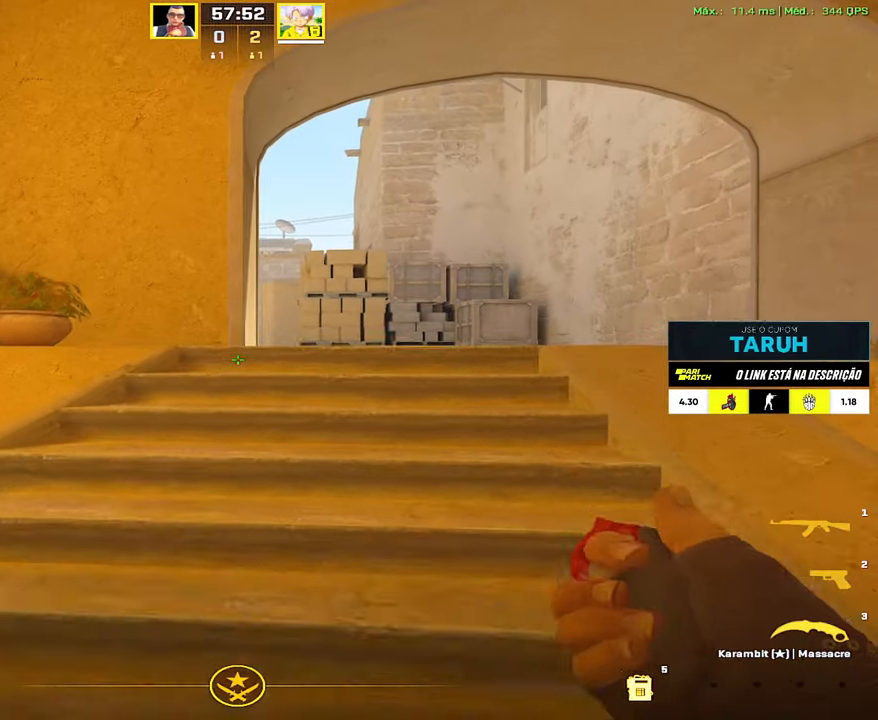
{"keys": ["s"], "mouse": [], "events": []}